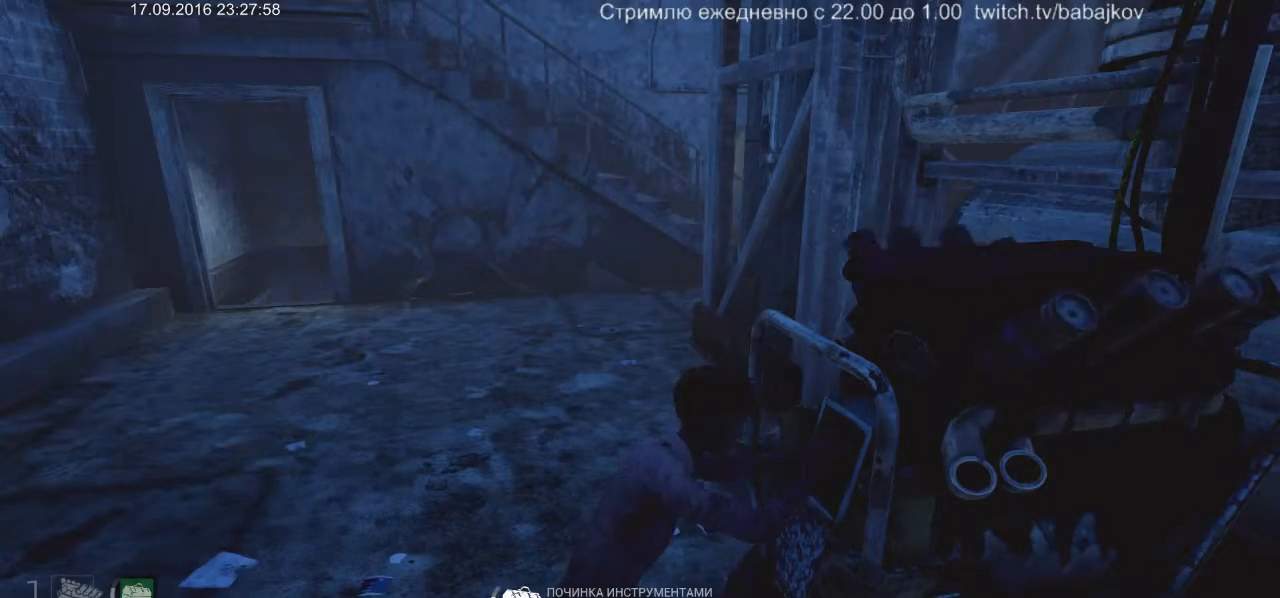
Gameplay with keyboard and mouse; each line is a JSON object with the keys and mouse buttons held at the frame after it. "events" lists presses ("down") and releases ("up") of "a", "ctrl", "d", "s", "shift", "space", "w", "mouse_left" and "mouse_right" between this image and that frame as [ms after this image, input, new state], when the widget could be followed in between. "mouse_left", "mouse_right" = the "left", "right" buttons of the "mouse" list. No other keys are recorded. Not read: mouse_move.
{"keys": [], "mouse": ["right"], "events": []}
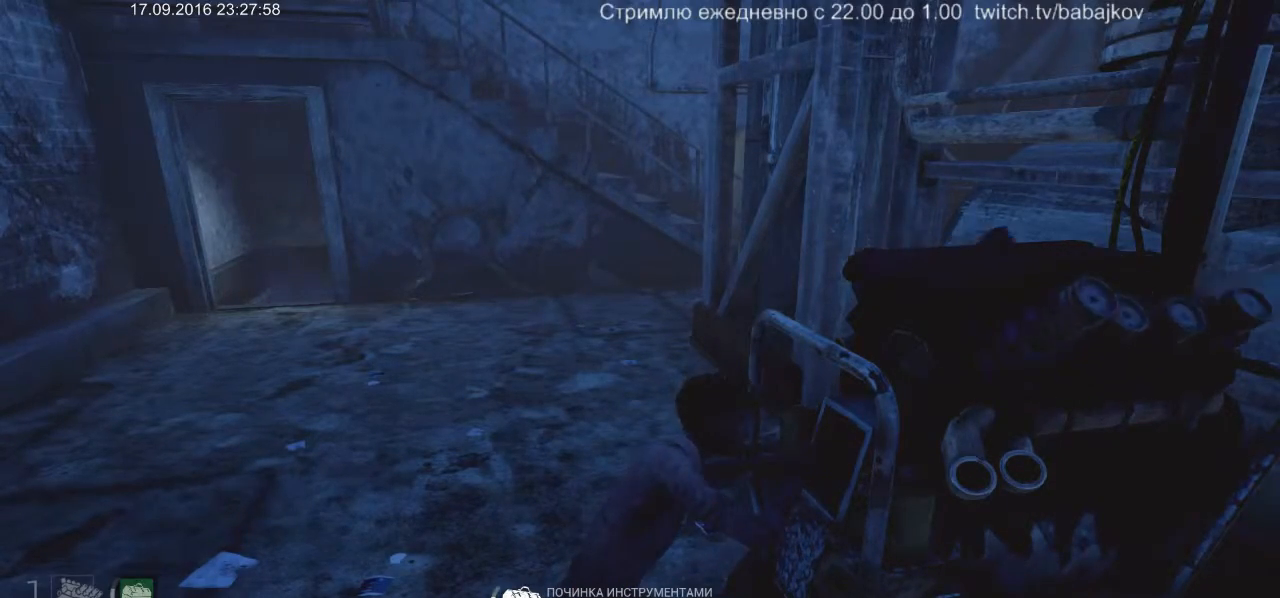
{"keys": [], "mouse": ["right"], "events": []}
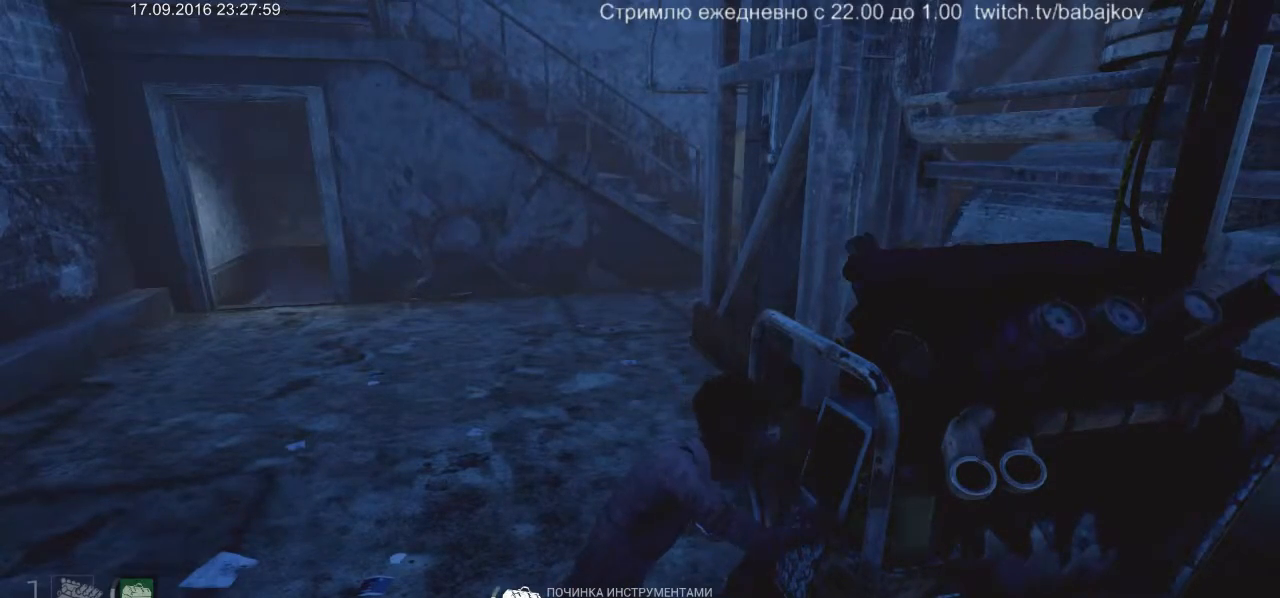
{"keys": ["a"], "mouse": ["right"], "events": [[500, "a", "down"]]}
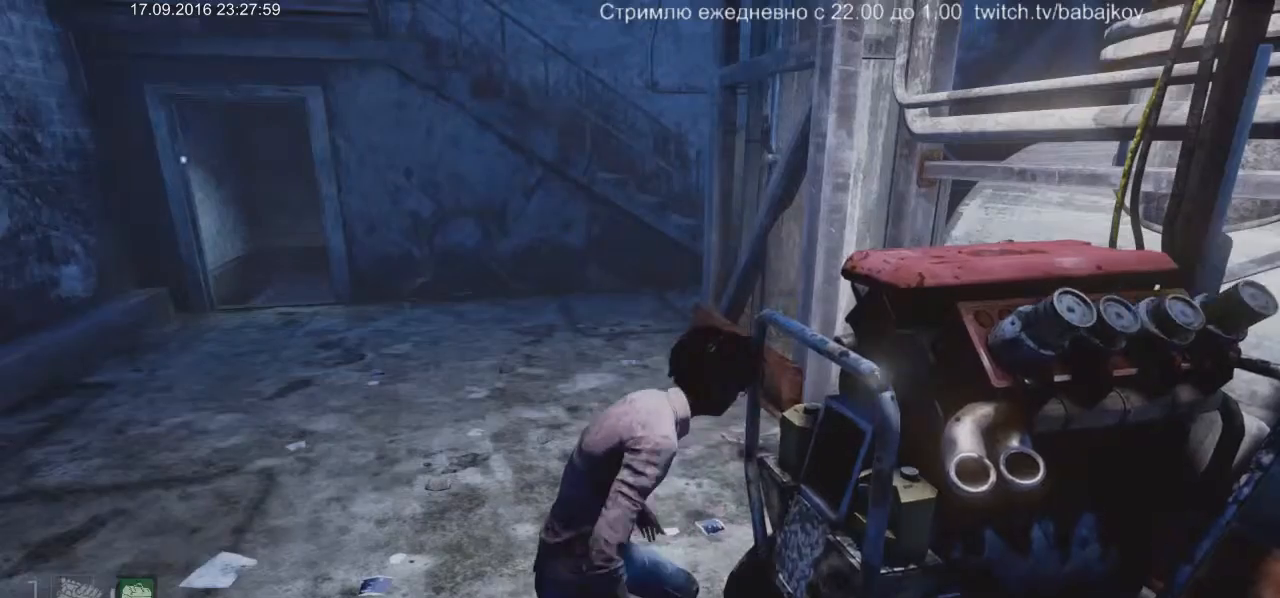
{"keys": ["a", "w"], "mouse": [], "events": [[83, "mouse_right", "up"], [217, "w", "down"]]}
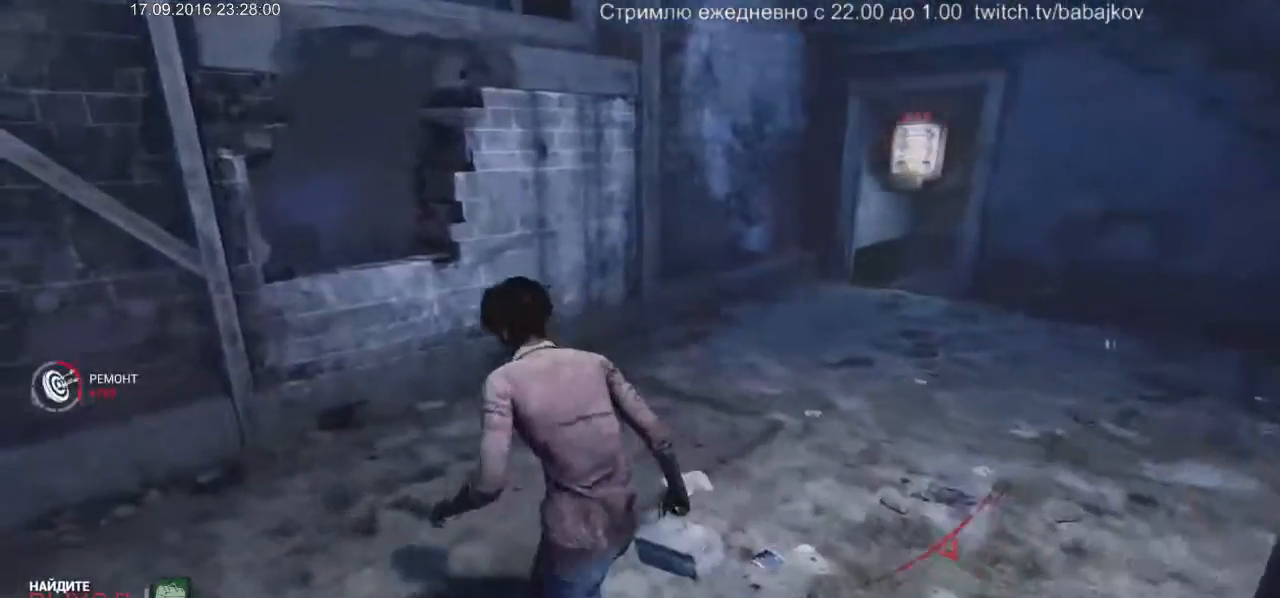
{"keys": ["a"], "mouse": [], "events": [[483, "w", "up"]]}
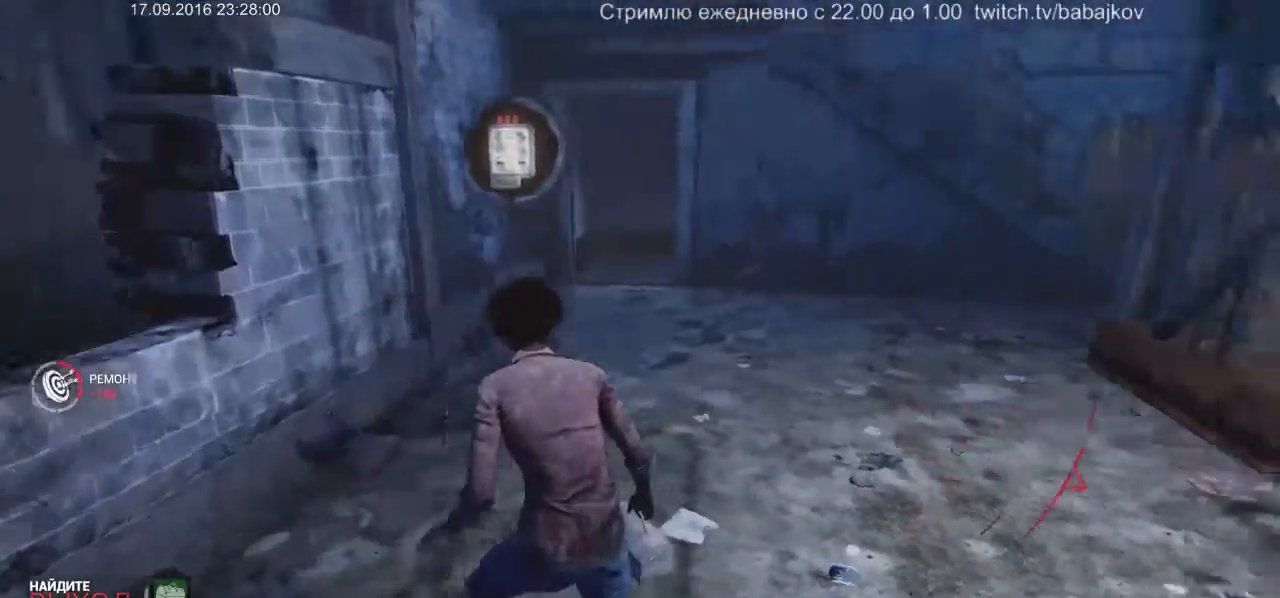
{"keys": [], "mouse": [], "events": [[17, "a", "up"]]}
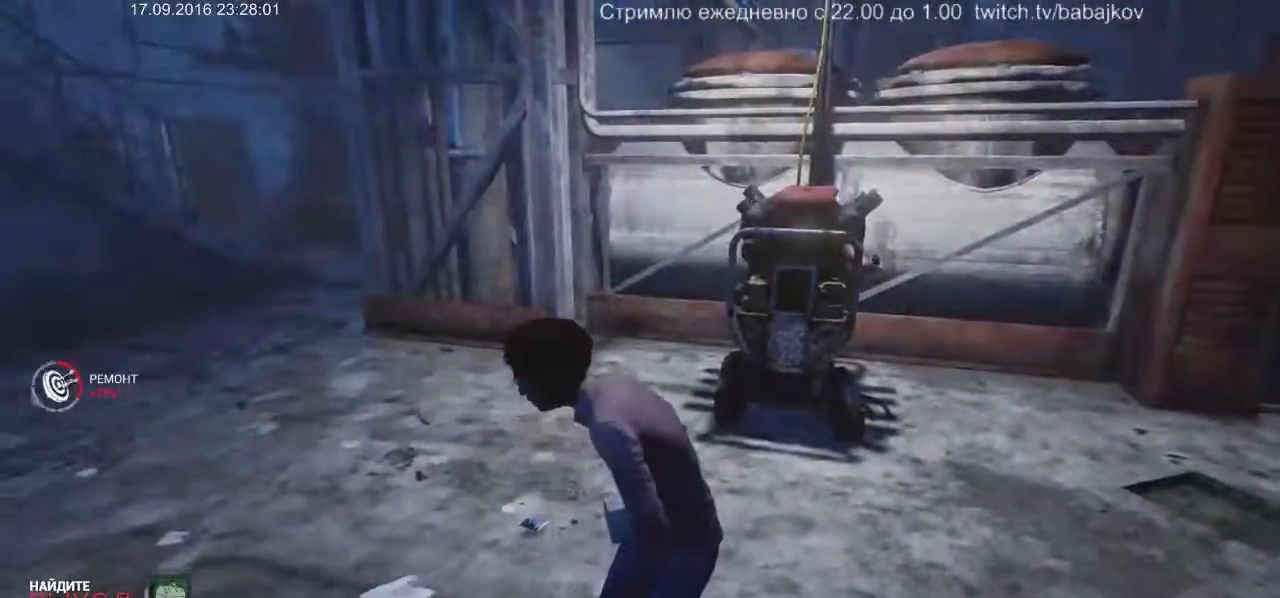
{"keys": [], "mouse": [], "events": [[67, "a", "down"], [300, "a", "up"]]}
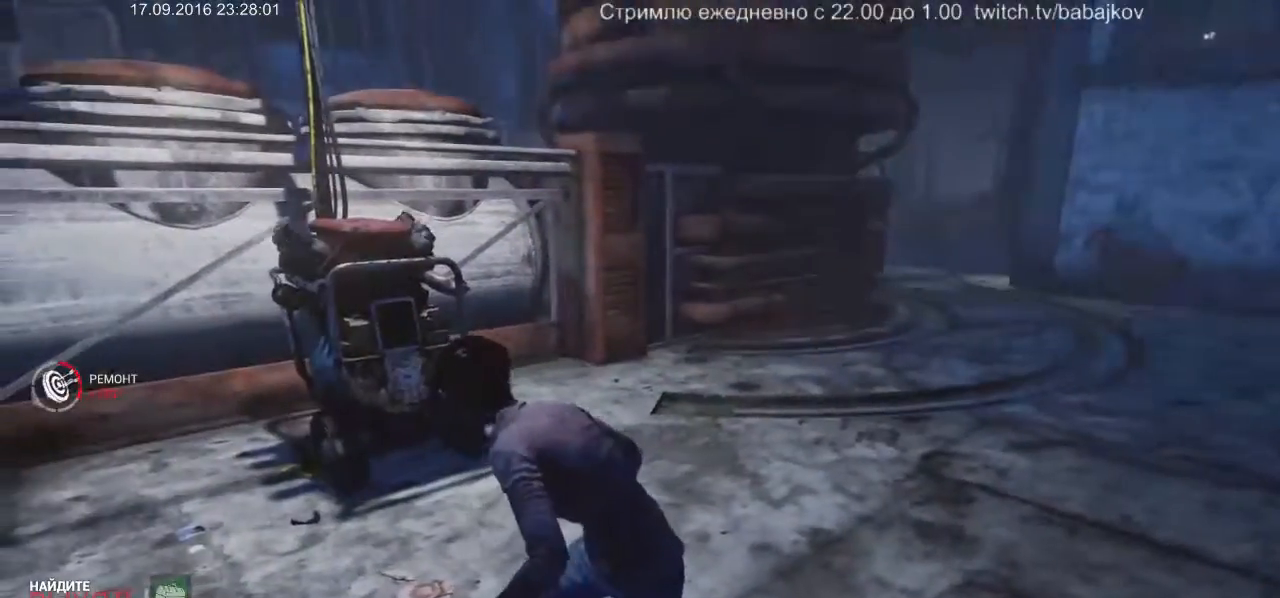
{"keys": [], "mouse": [], "events": [[83, "s", "down"], [133, "a", "down"], [233, "s", "up"], [417, "a", "up"]]}
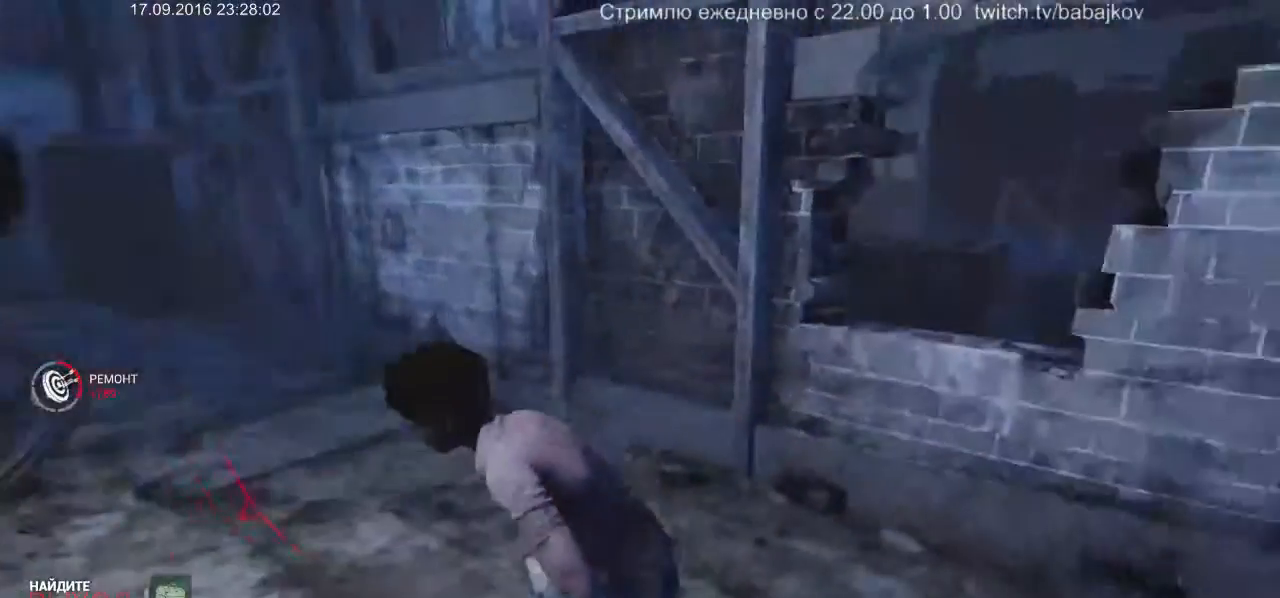
{"keys": ["d"], "mouse": [], "events": [[483, "d", "down"]]}
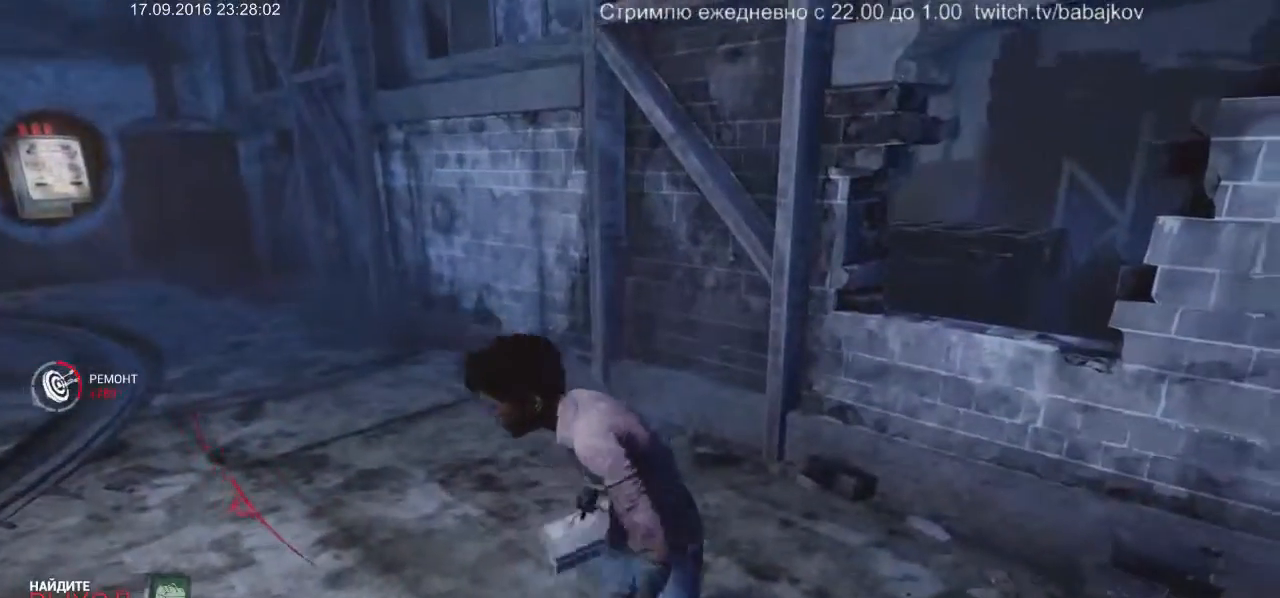
{"keys": [], "mouse": [], "events": [[117, "d", "up"]]}
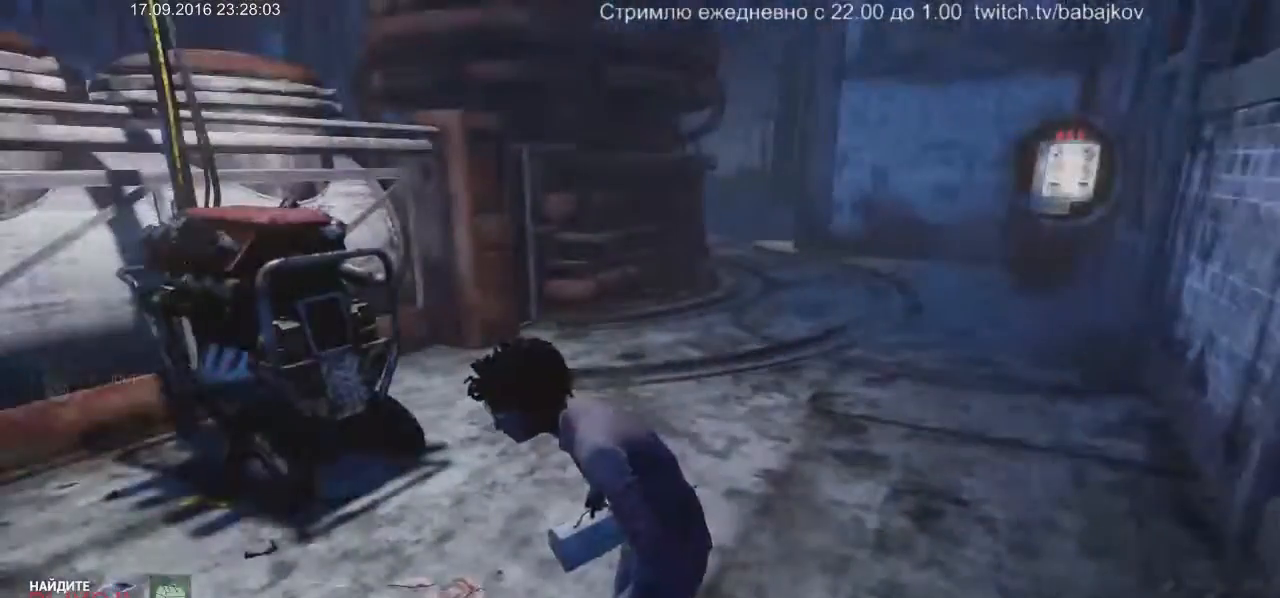
{"keys": [], "mouse": [], "events": [[83, "d", "down"], [133, "w", "down"], [317, "d", "up"], [317, "w", "up"]]}
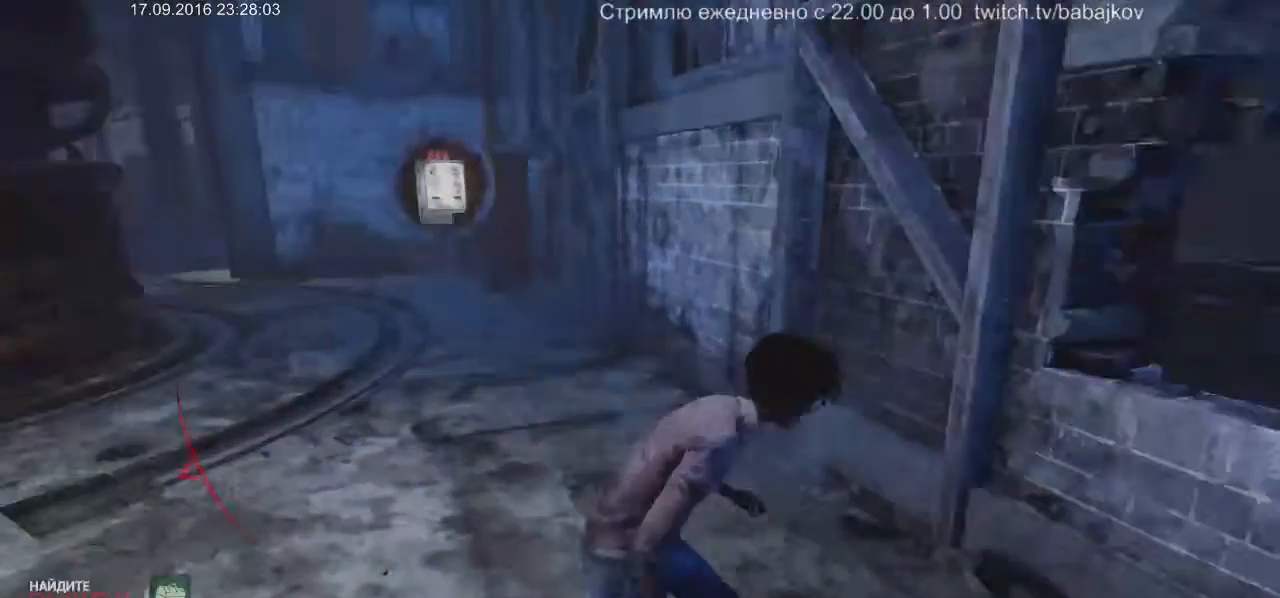
{"keys": [], "mouse": [], "events": []}
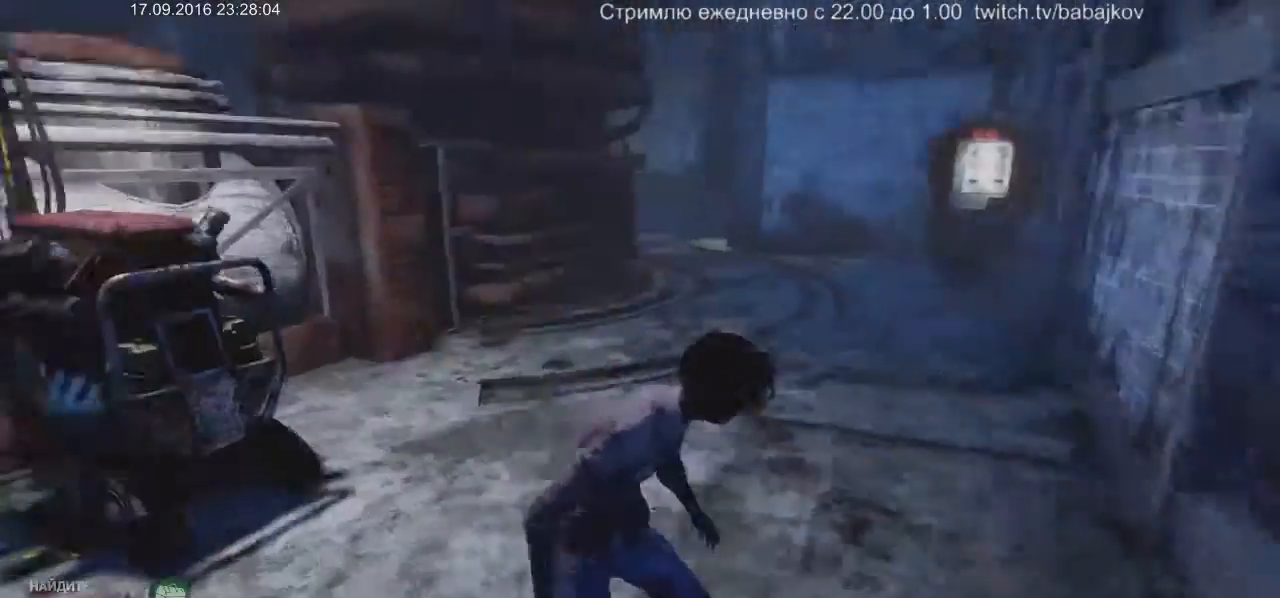
{"keys": [], "mouse": [], "events": []}
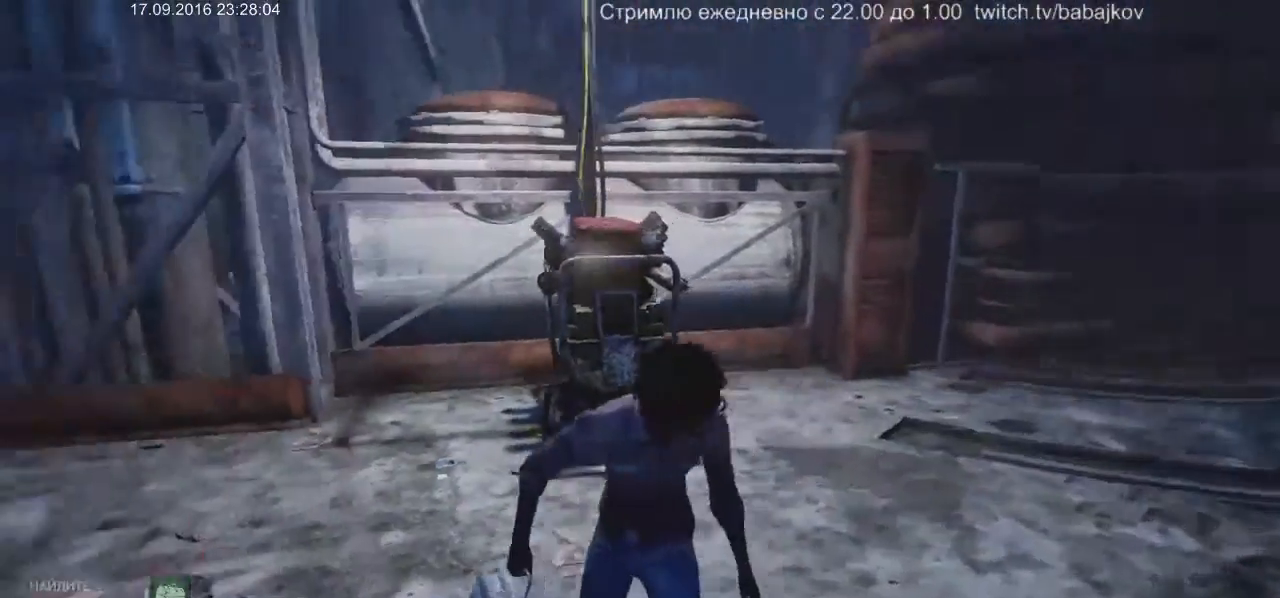
{"keys": [], "mouse": [], "events": []}
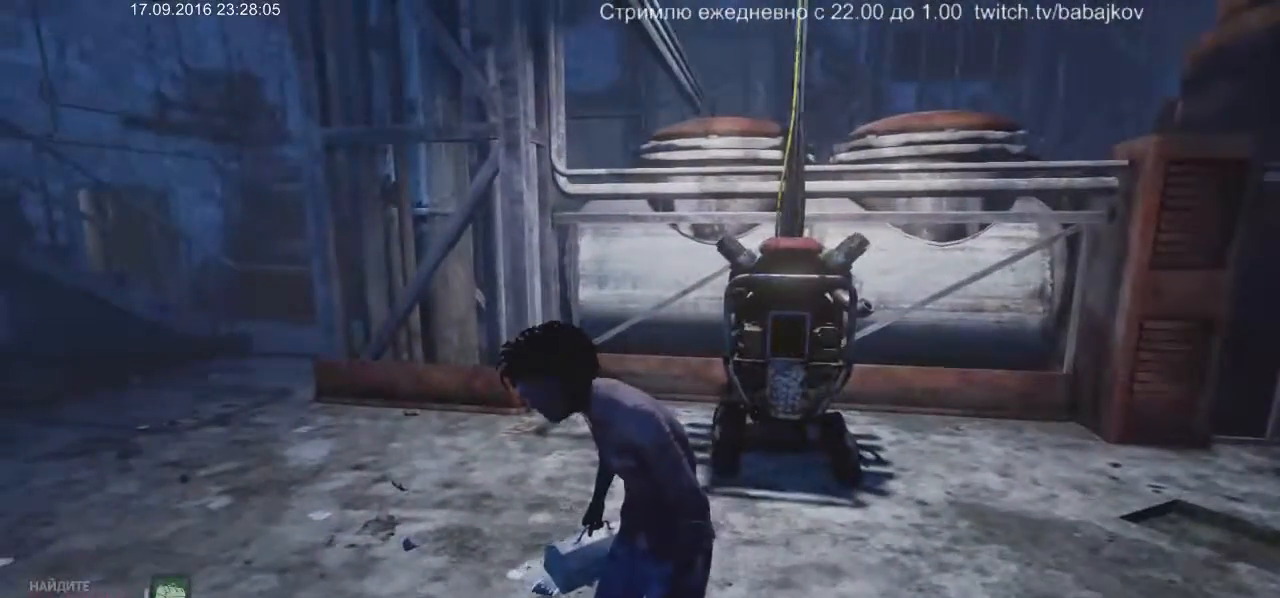
{"keys": [], "mouse": [], "events": []}
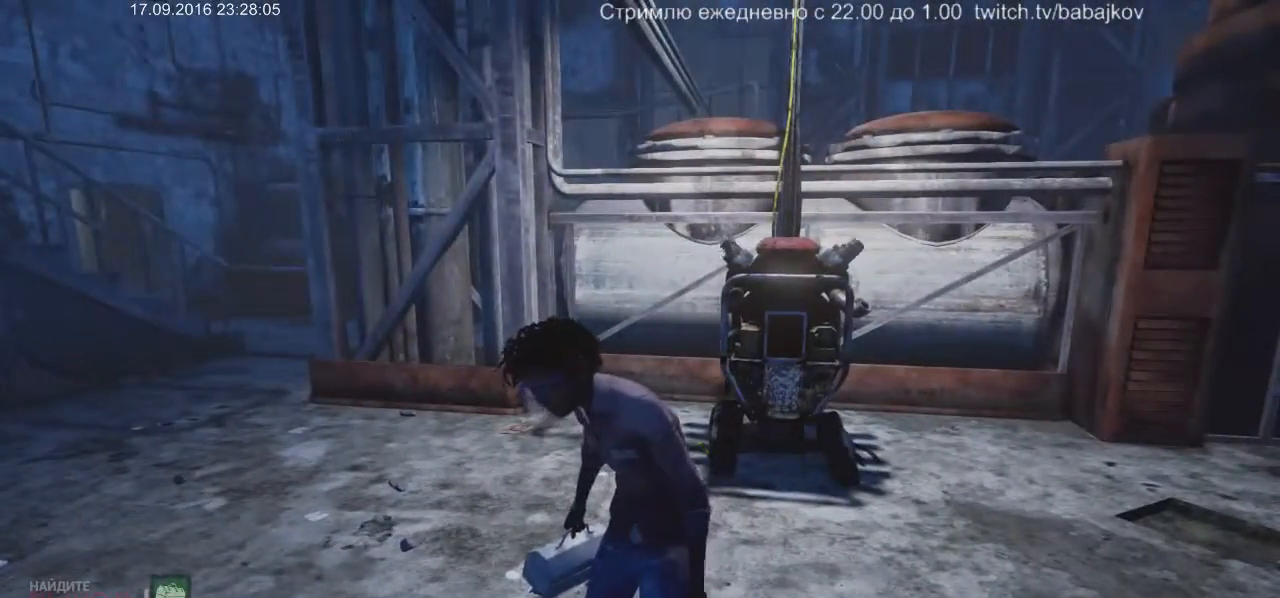
{"keys": [], "mouse": [], "events": []}
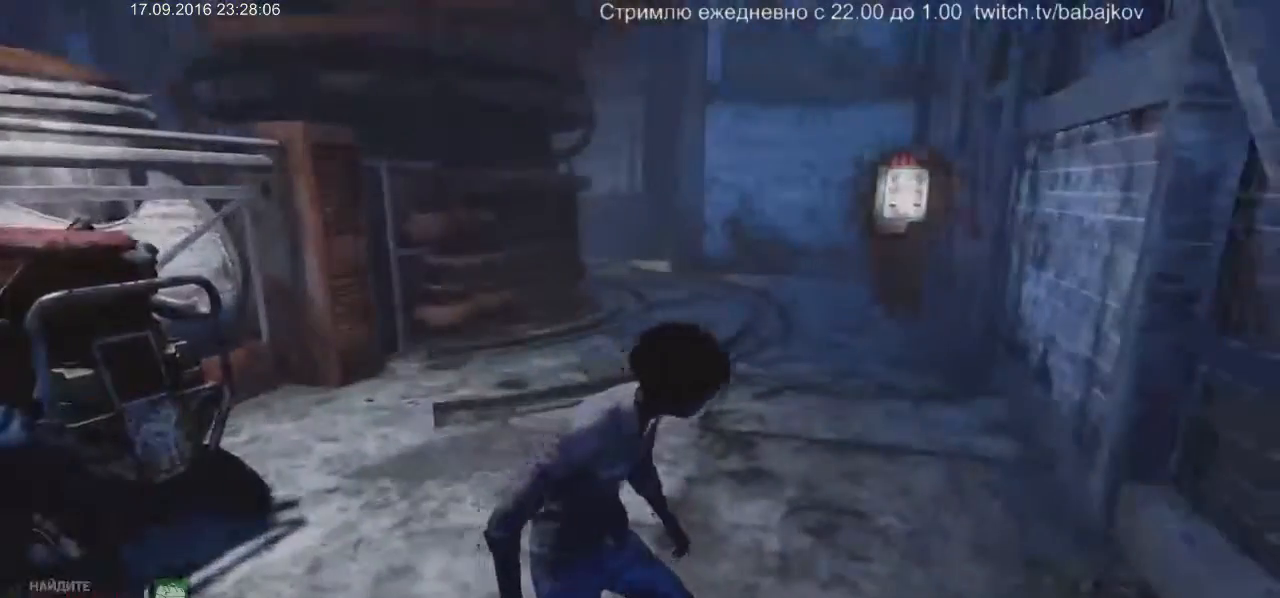
{"keys": ["w"], "mouse": [], "events": [[267, "w", "down"]]}
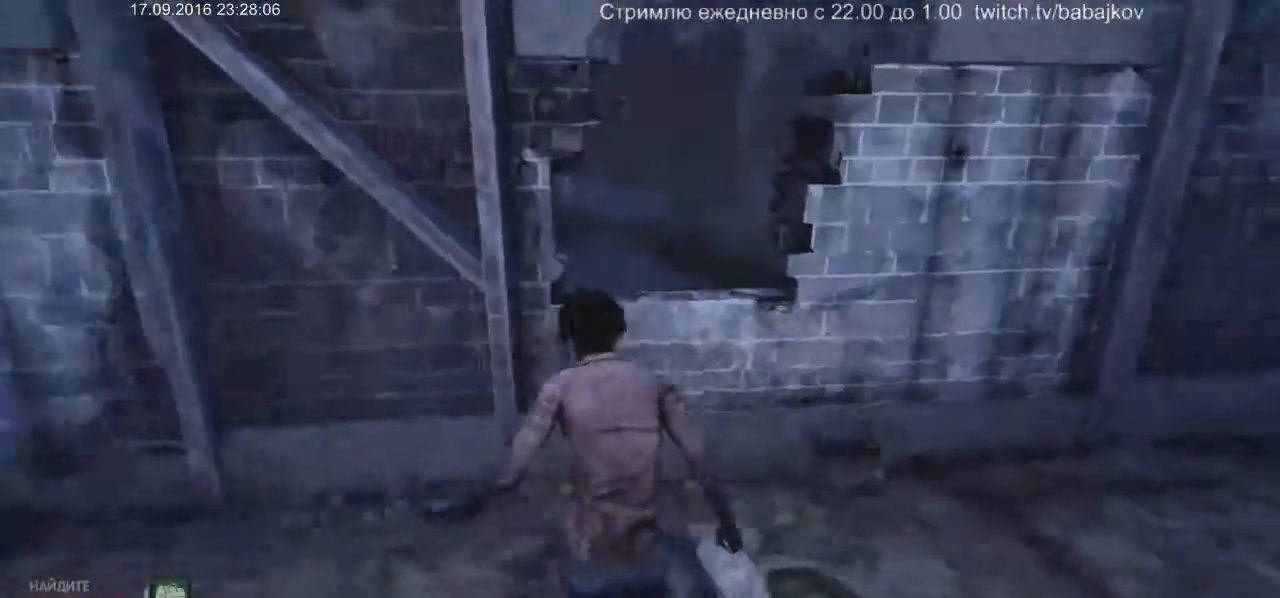
{"keys": ["w"], "mouse": [], "events": [[150, "space", "down"], [333, "space", "up"]]}
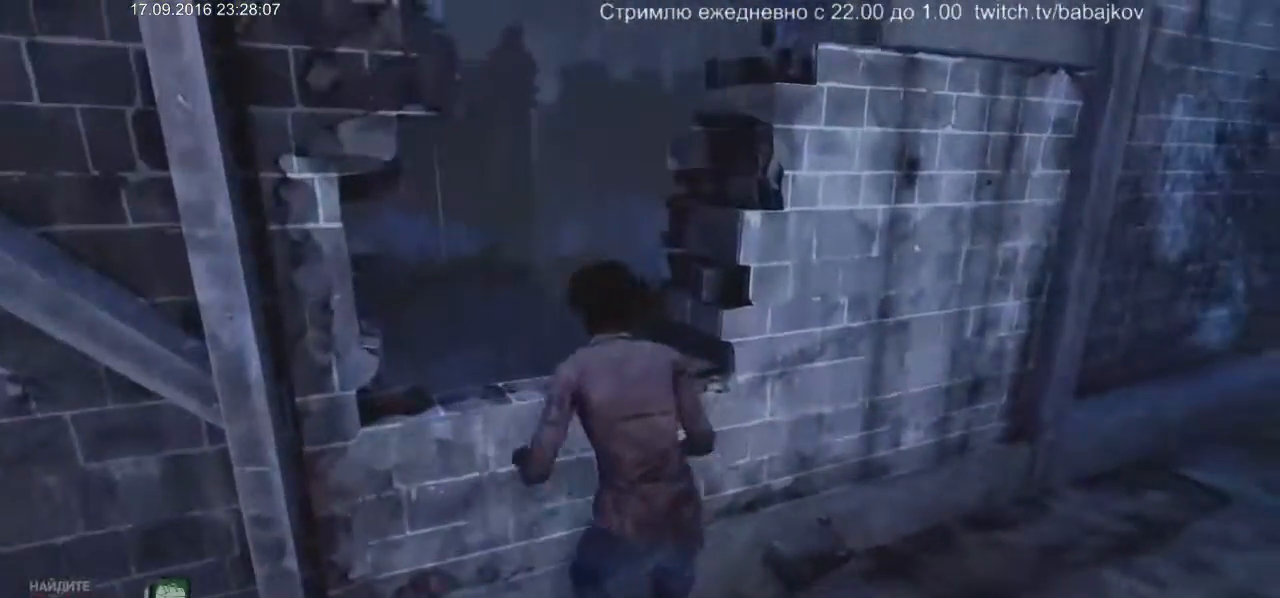
{"keys": ["w"], "mouse": [], "events": []}
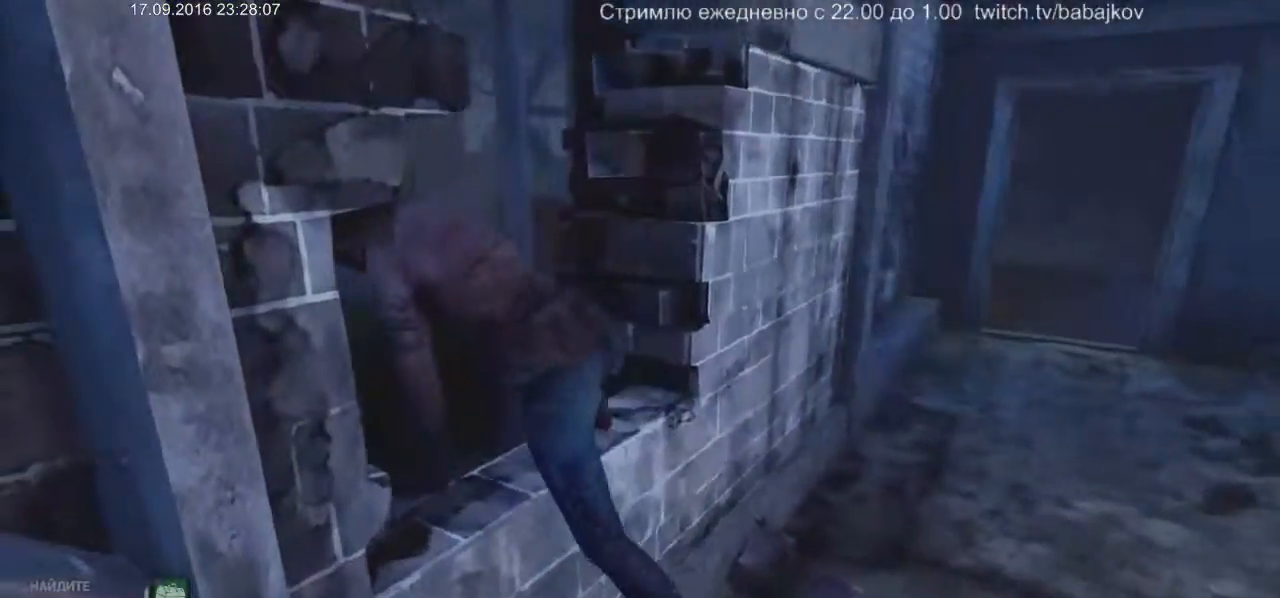
{"keys": ["w"], "mouse": [], "events": []}
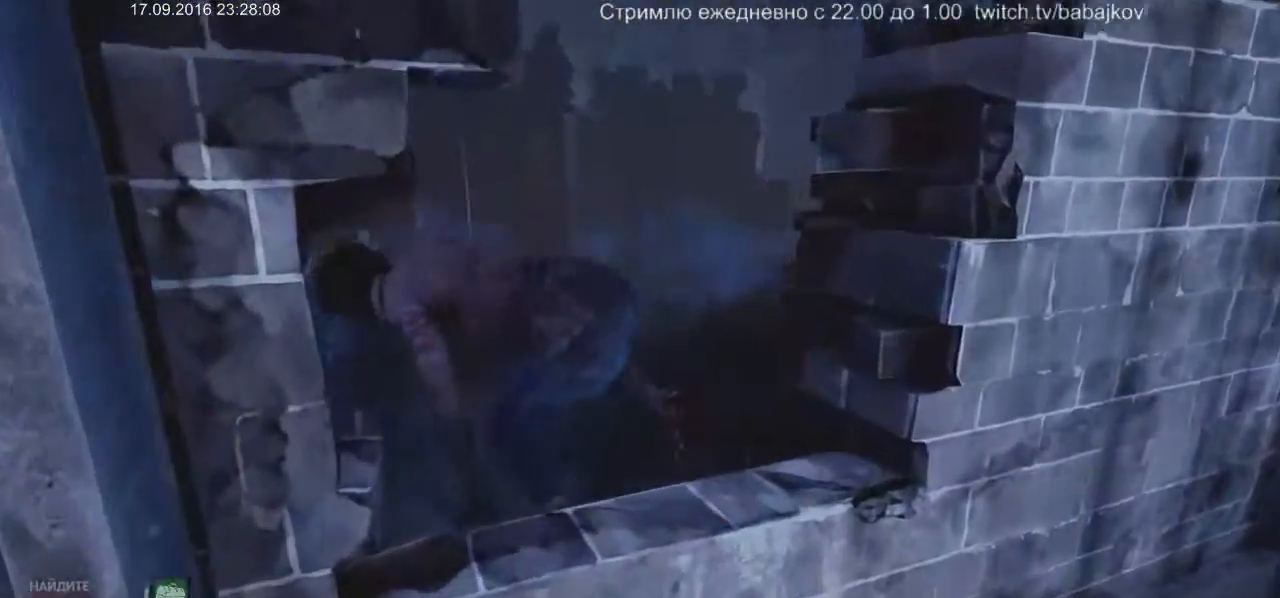
{"keys": ["w"], "mouse": [], "events": []}
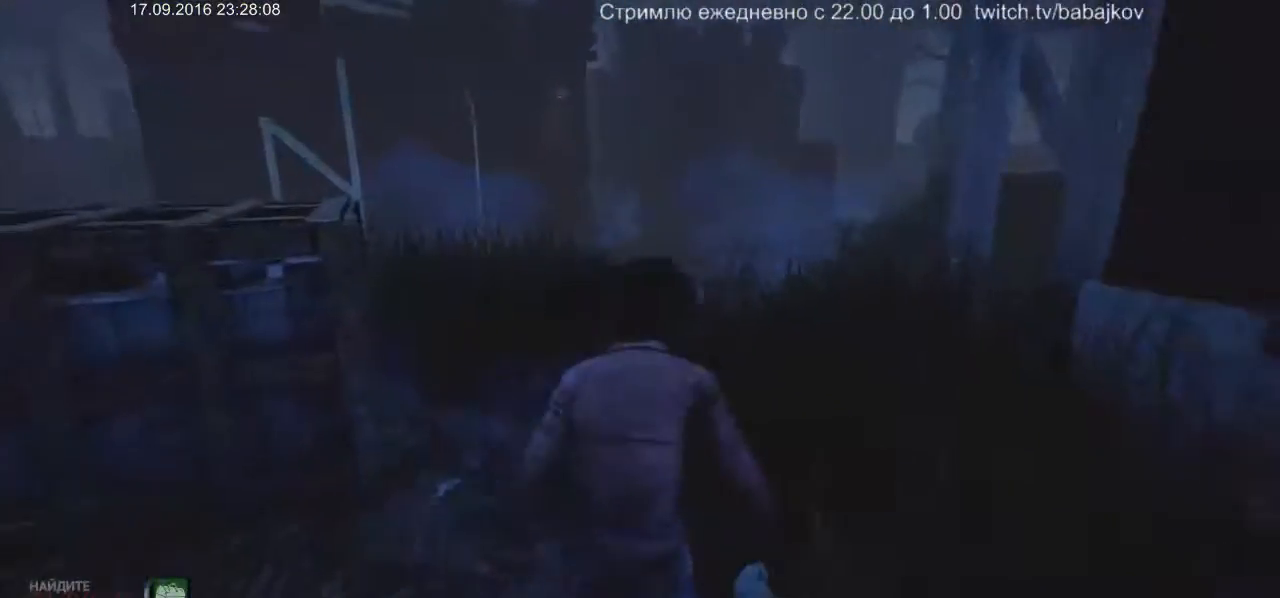
{"keys": ["w"], "mouse": [], "events": []}
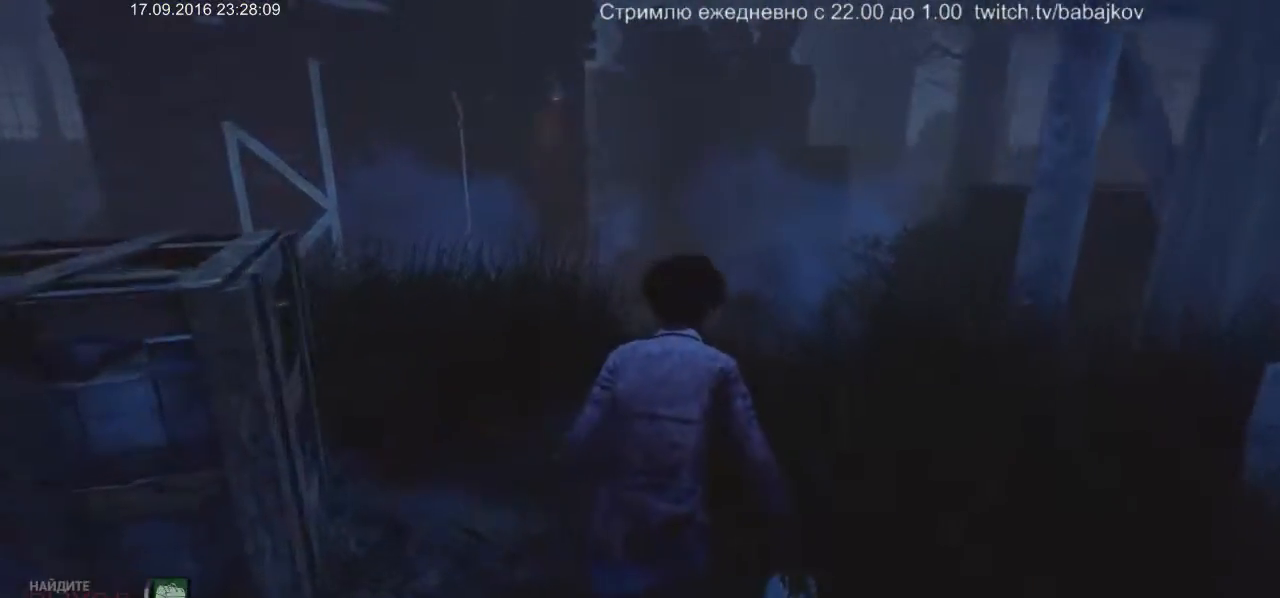
{"keys": ["a", "w"], "mouse": [], "events": [[350, "a", "down"]]}
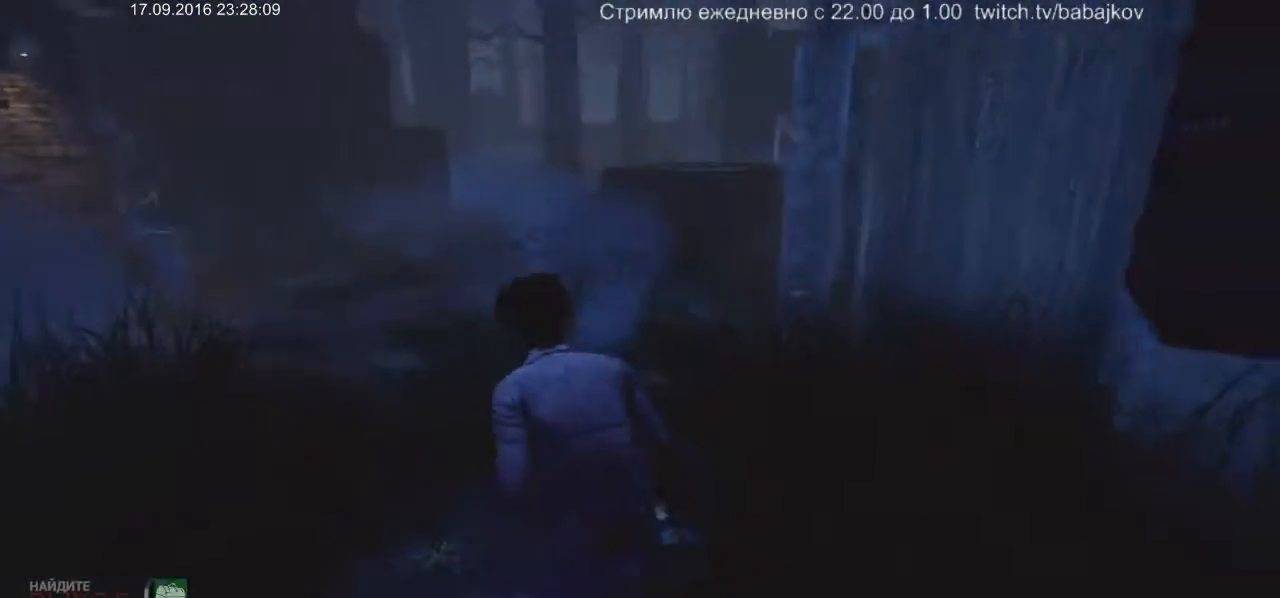
{"keys": ["a", "w"], "mouse": [], "events": []}
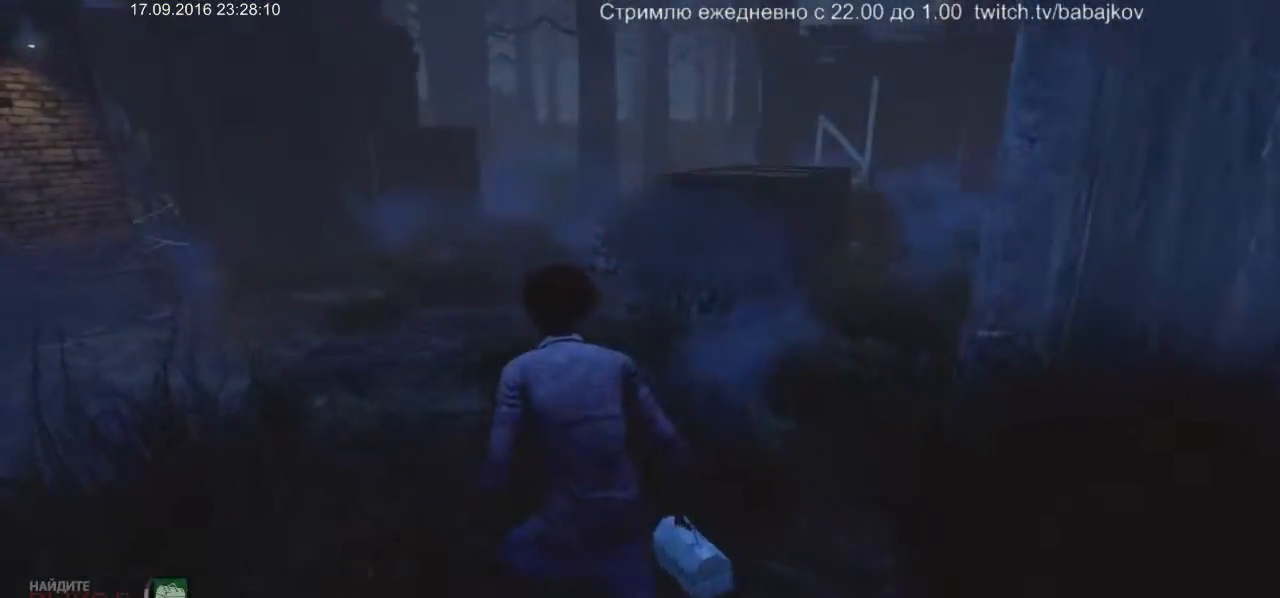
{"keys": ["w"], "mouse": [], "events": [[483, "a", "up"]]}
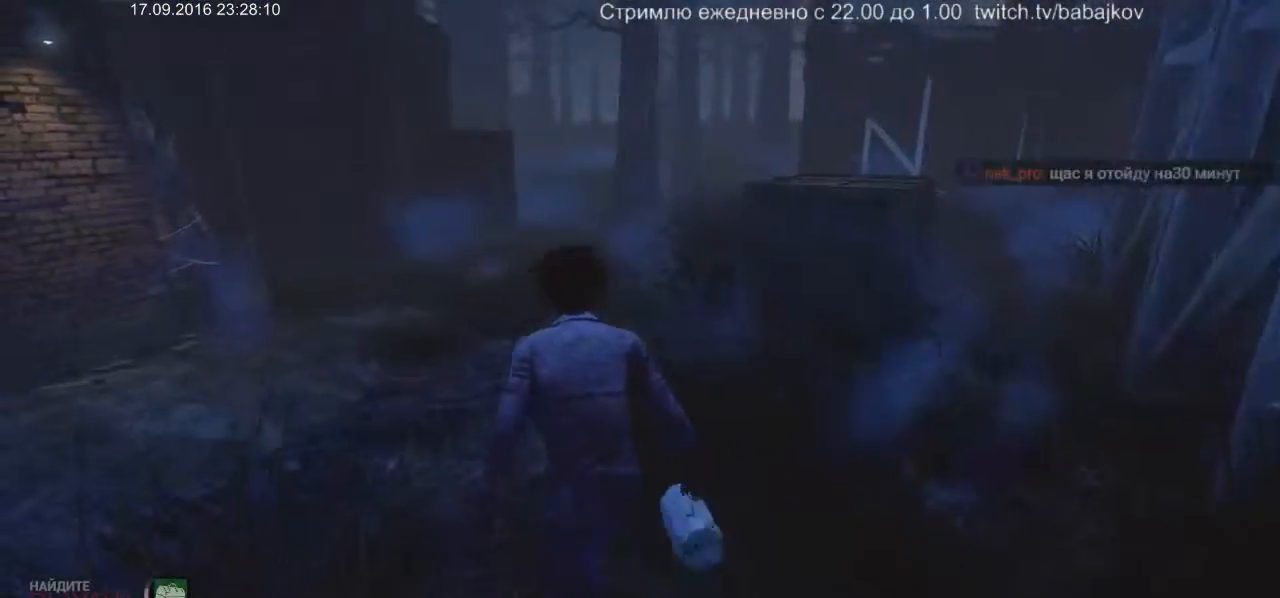
{"keys": ["a", "w"], "mouse": [], "events": [[167, "a", "down"]]}
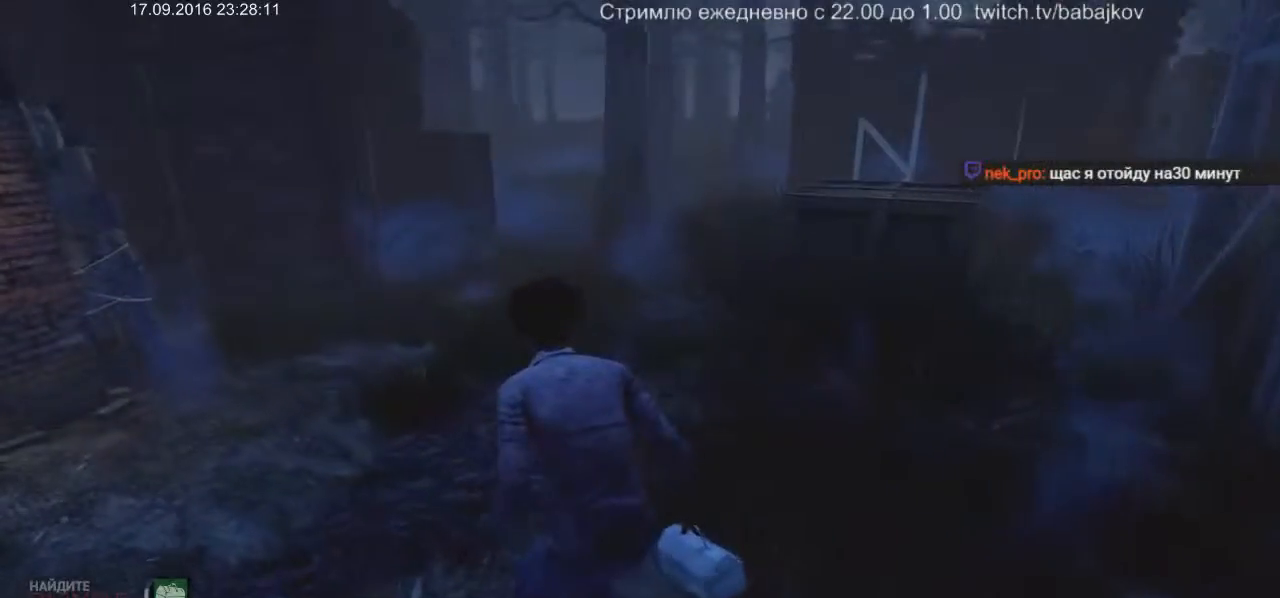
{"keys": ["a", "w"], "mouse": [], "events": []}
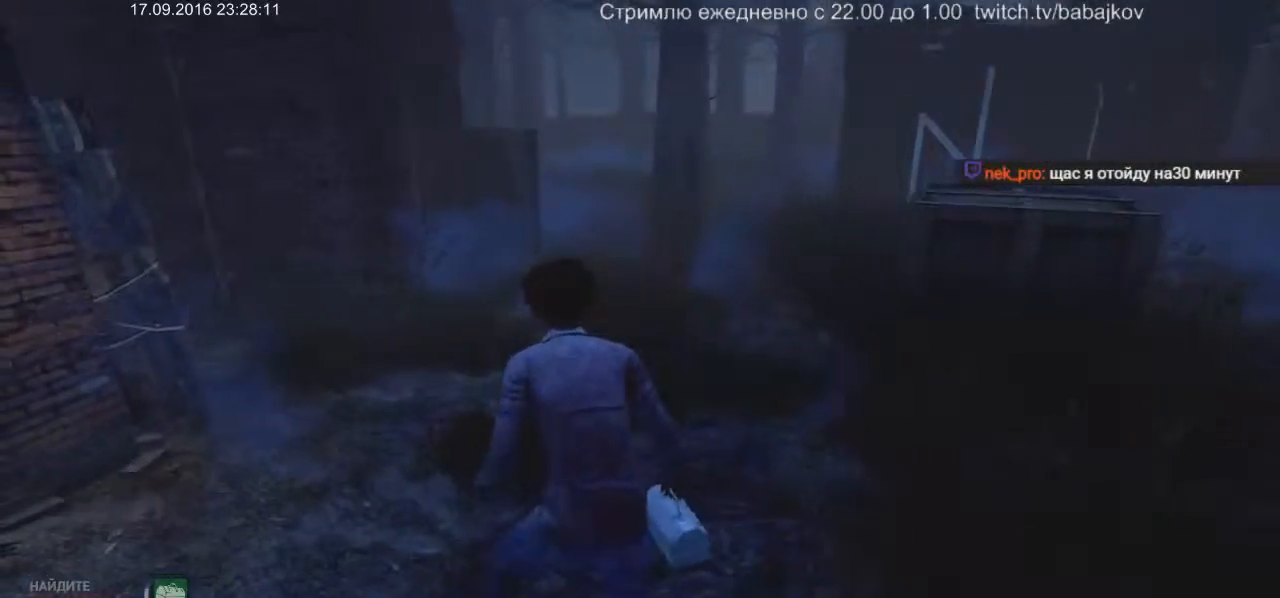
{"keys": ["w"], "mouse": [], "events": [[433, "a", "up"]]}
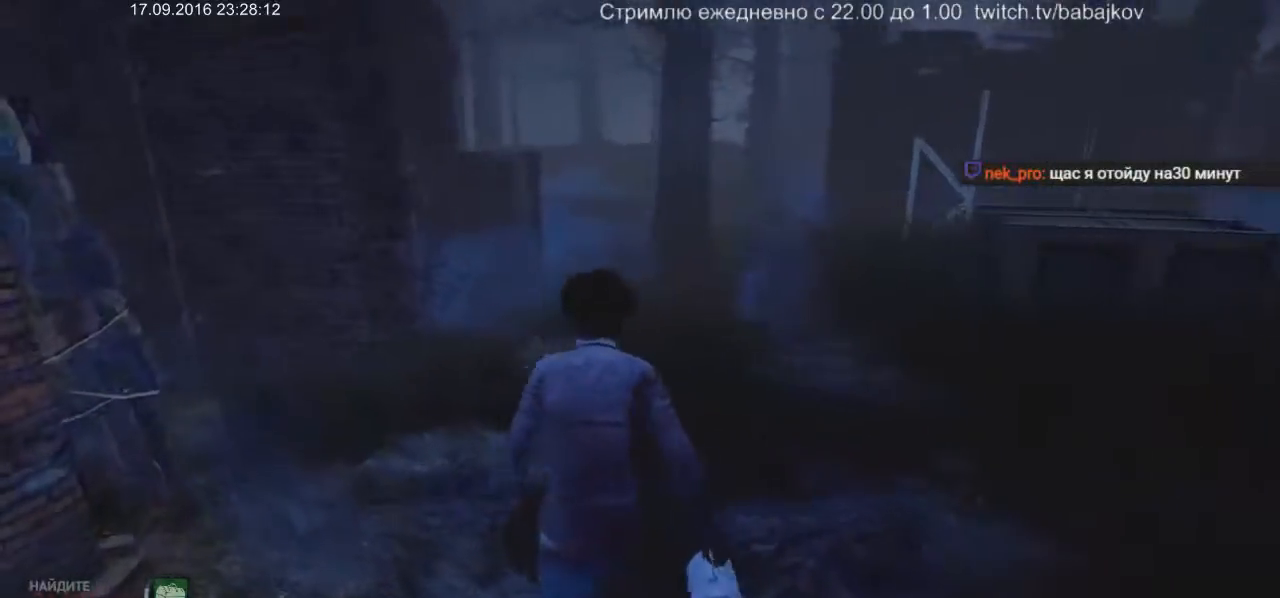
{"keys": ["a", "w"], "mouse": [], "events": [[350, "a", "down"]]}
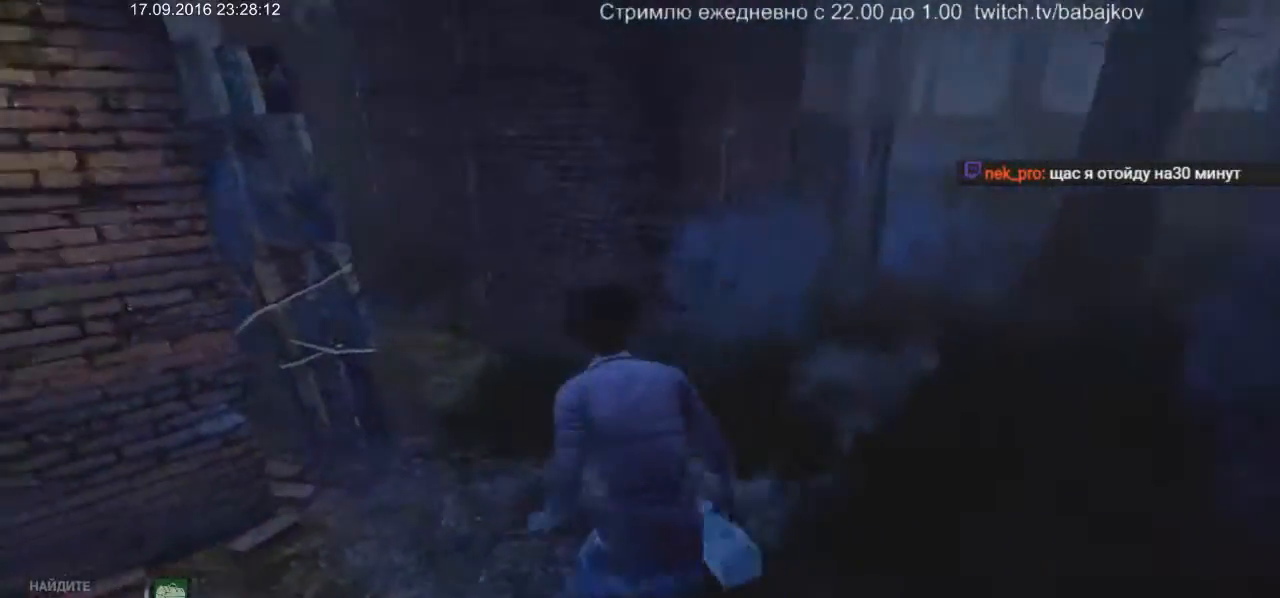
{"keys": ["w"], "mouse": [], "events": [[83, "a", "up"]]}
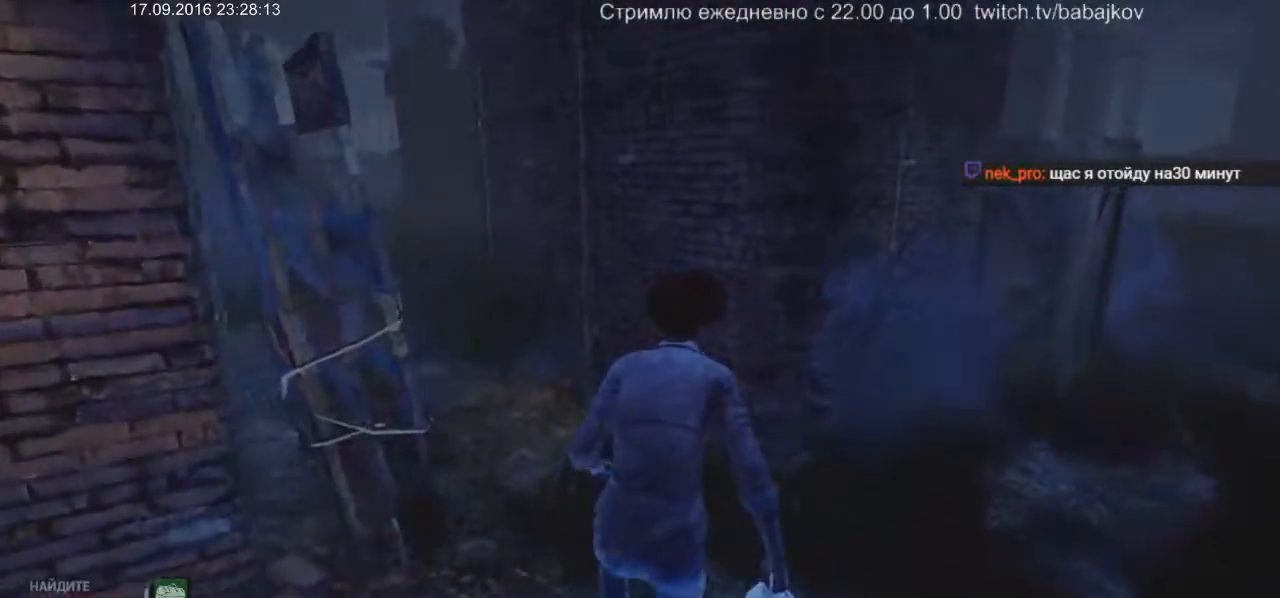
{"keys": ["w"], "mouse": [], "events": []}